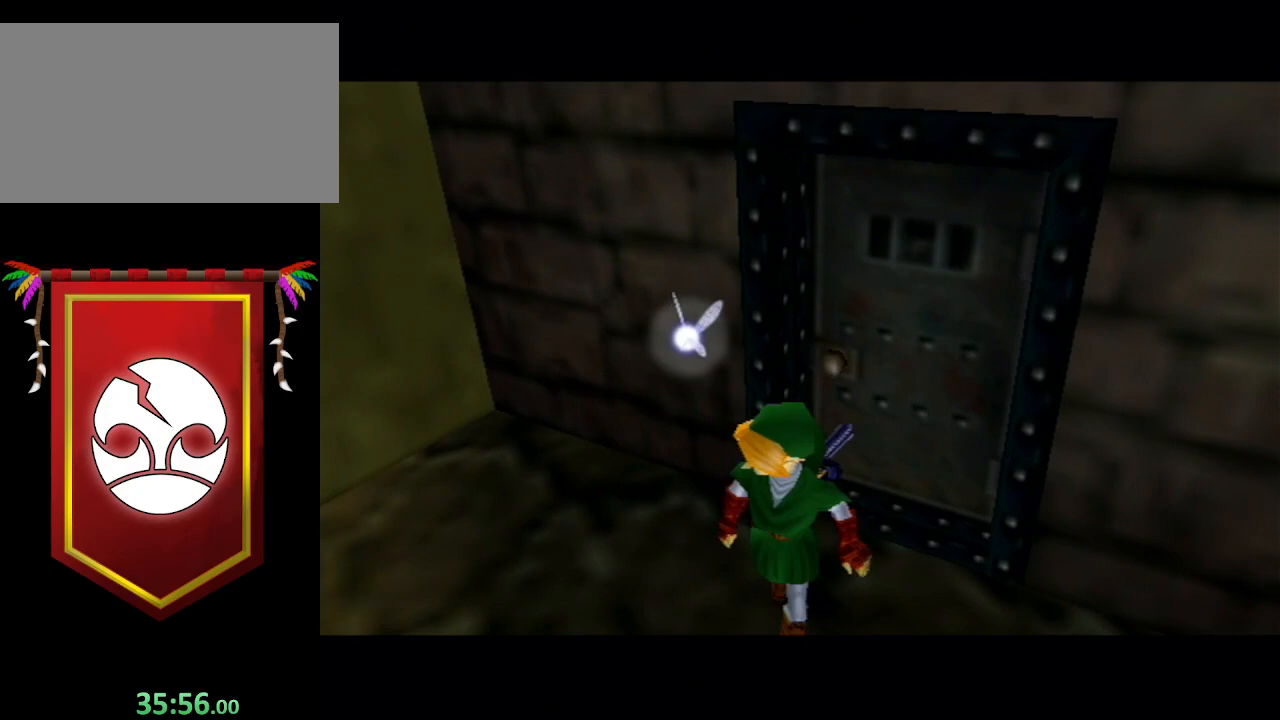
Gameplay with a controller (Nintendo layout); each line is a JSON object with the inputs held at the frame after it. "events" lists button and stick changes between this image and that frame as [ms after this image, input, new state], when the widget could be followed in between. Not read: L3 R3.
{"buttons": [], "left_stick": "up", "right_stick": "center", "events": [[33, "A", "down"], [33, "B", "down"], [100, "A", "up"], [100, "B", "up"], [167, "A", "down"], [200, "B", "down"], [300, "A", "up"], [300, "B", "up"], [500, "left_stick", "up"]]}
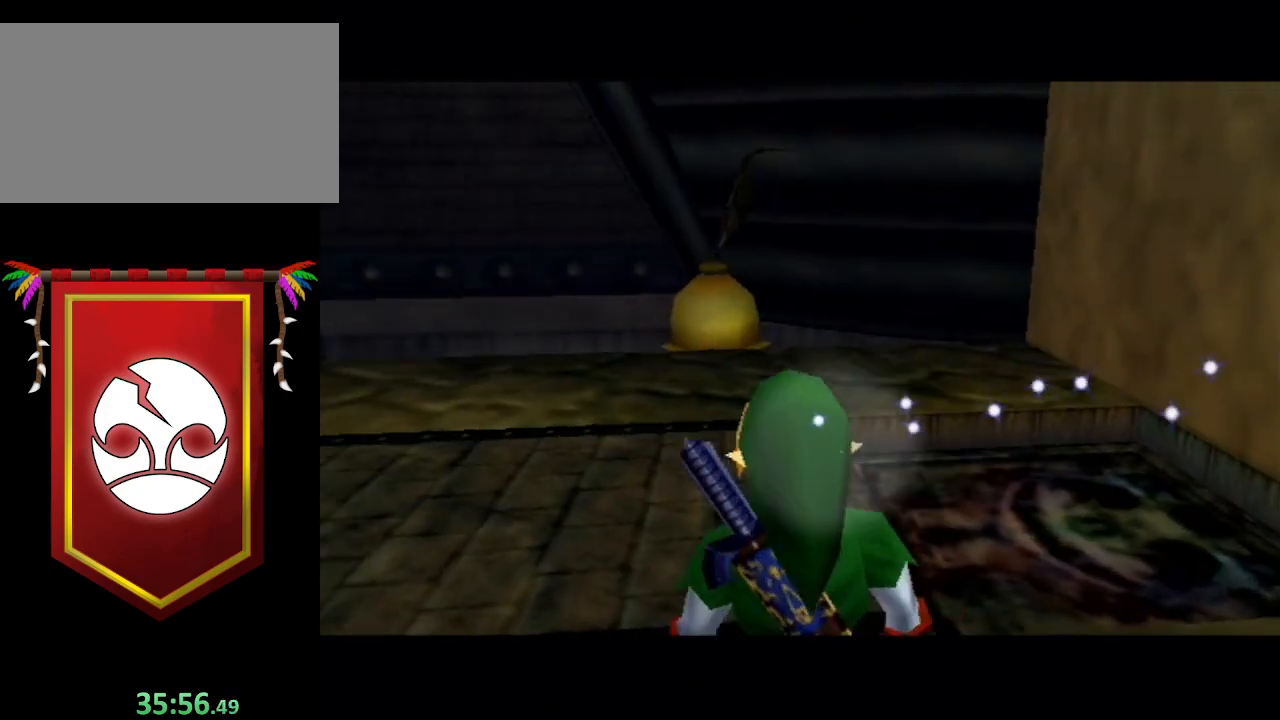
{"buttons": [], "left_stick": "up-left", "right_stick": "center", "events": [[233, "left_stick", "up-left"]]}
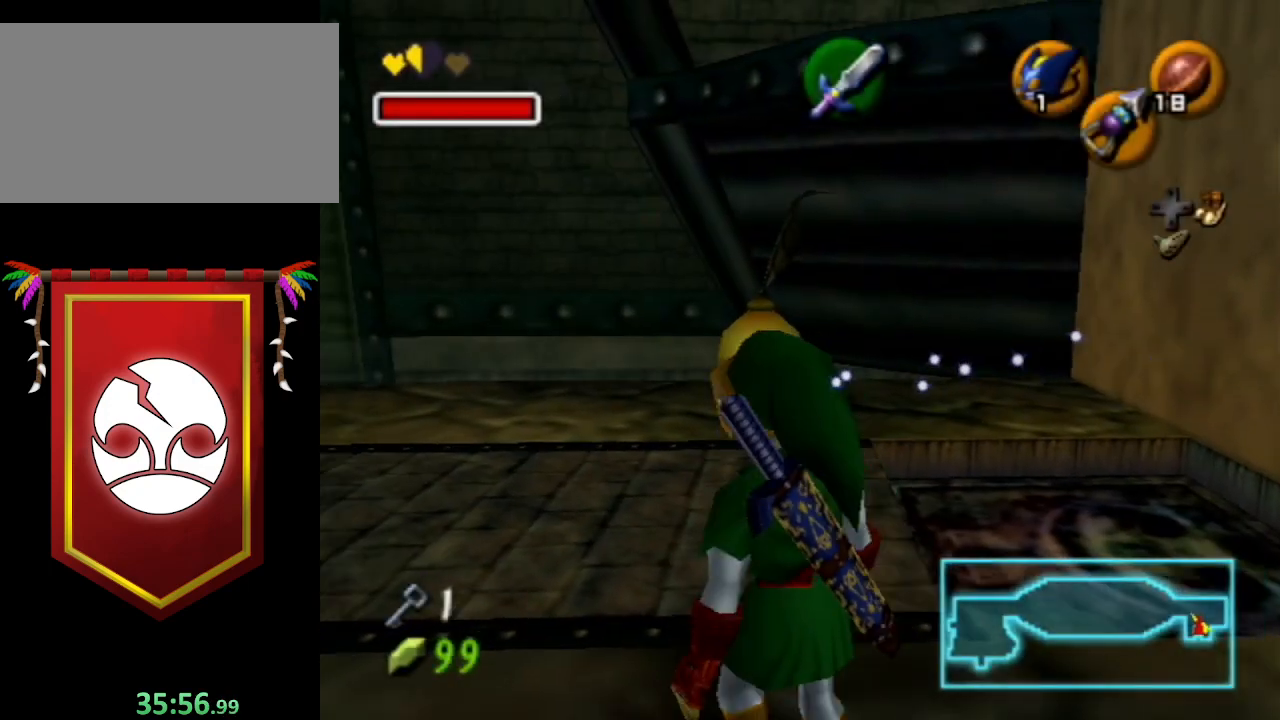
{"buttons": ["A"], "left_stick": "up", "right_stick": "center", "events": [[33, "left_stick", "up"], [333, "A", "down"]]}
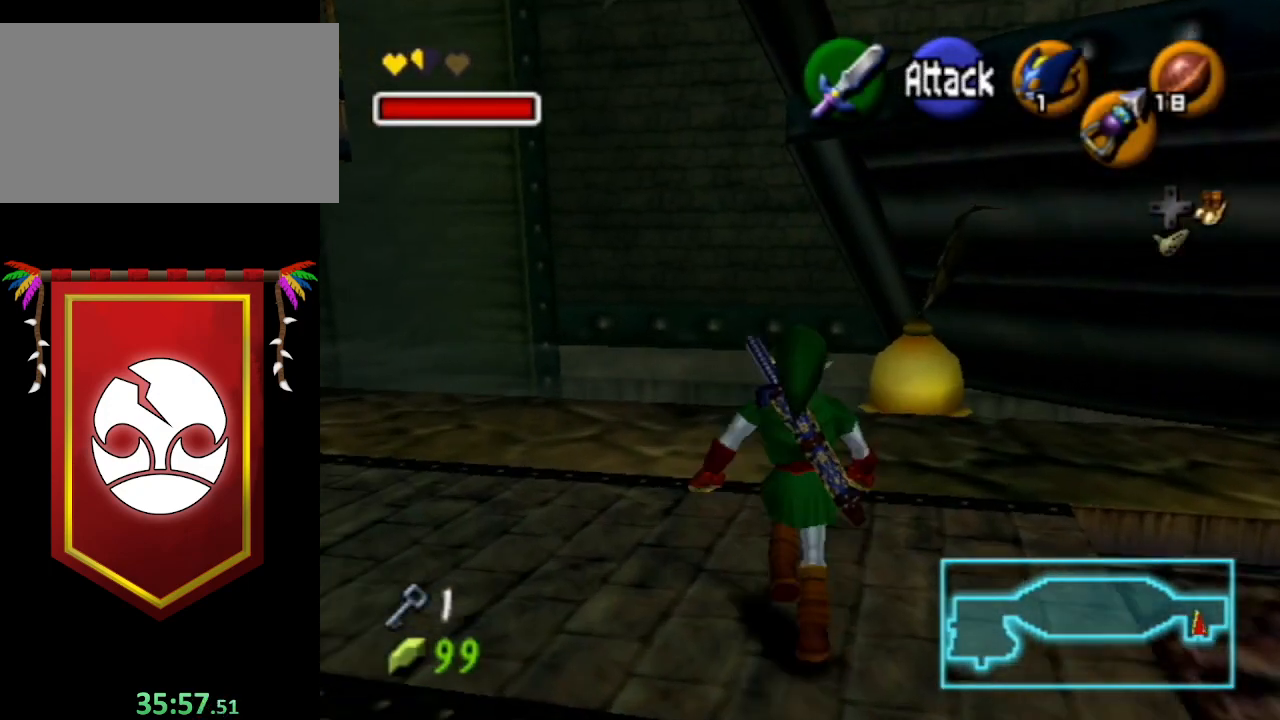
{"buttons": [], "left_stick": "right", "right_stick": "center", "events": [[167, "A", "up"], [200, "left_stick", "center"], [467, "left_stick", "right"]]}
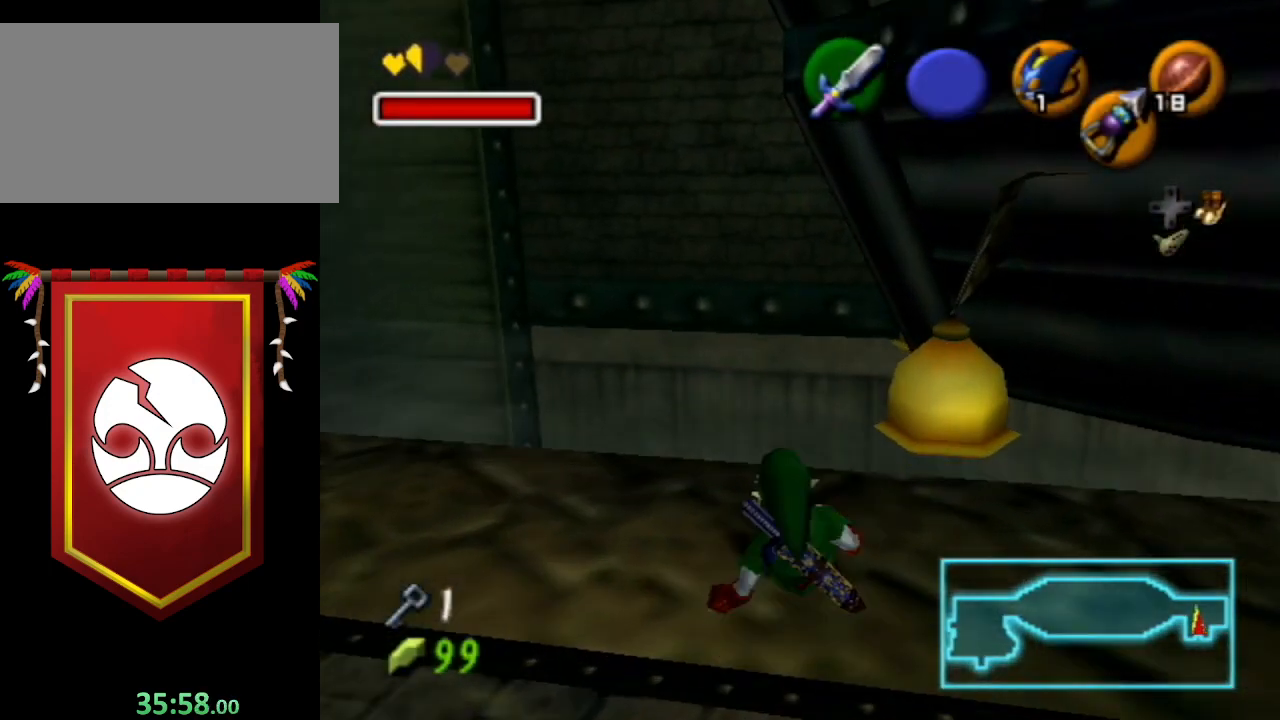
{"buttons": [], "left_stick": "center", "right_stick": "center", "events": [[67, "L1", "down"], [67, "left_stick", "center"], [267, "L1", "up"]]}
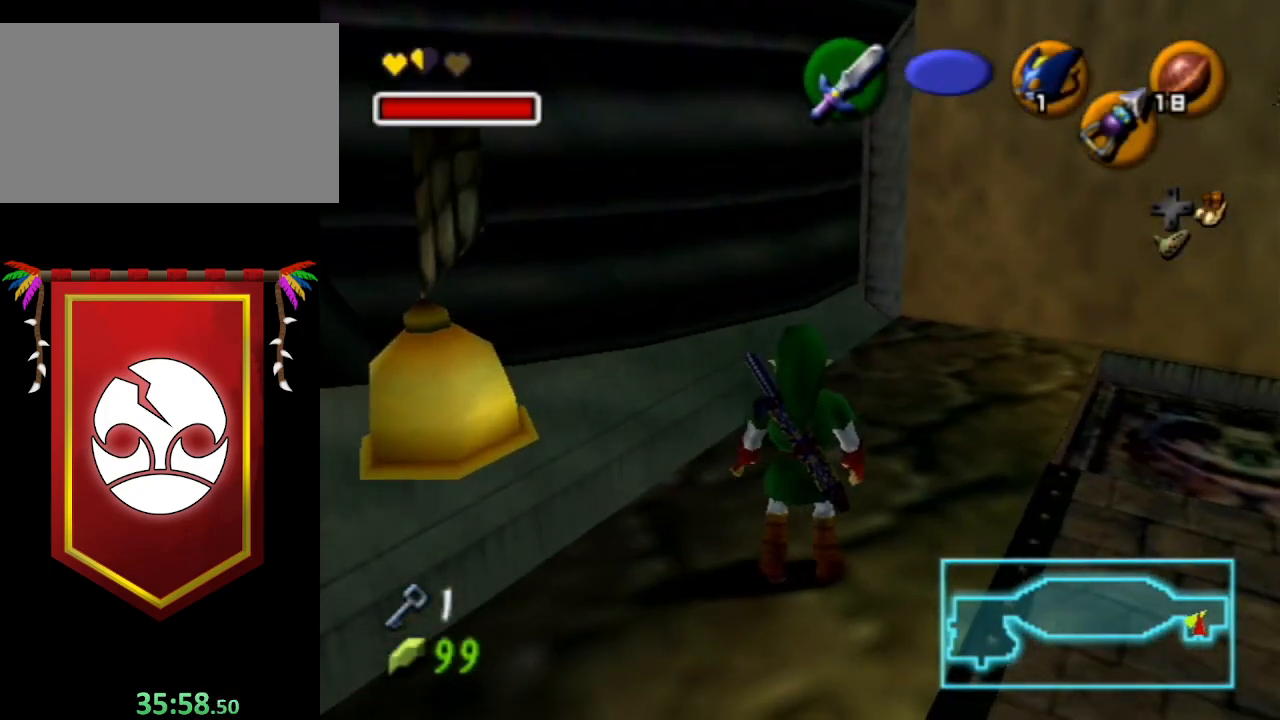
{"buttons": [], "left_stick": "center", "right_stick": "center", "events": [[67, "left_stick", "up"], [167, "left_stick", "up-right"], [400, "left_stick", "center"]]}
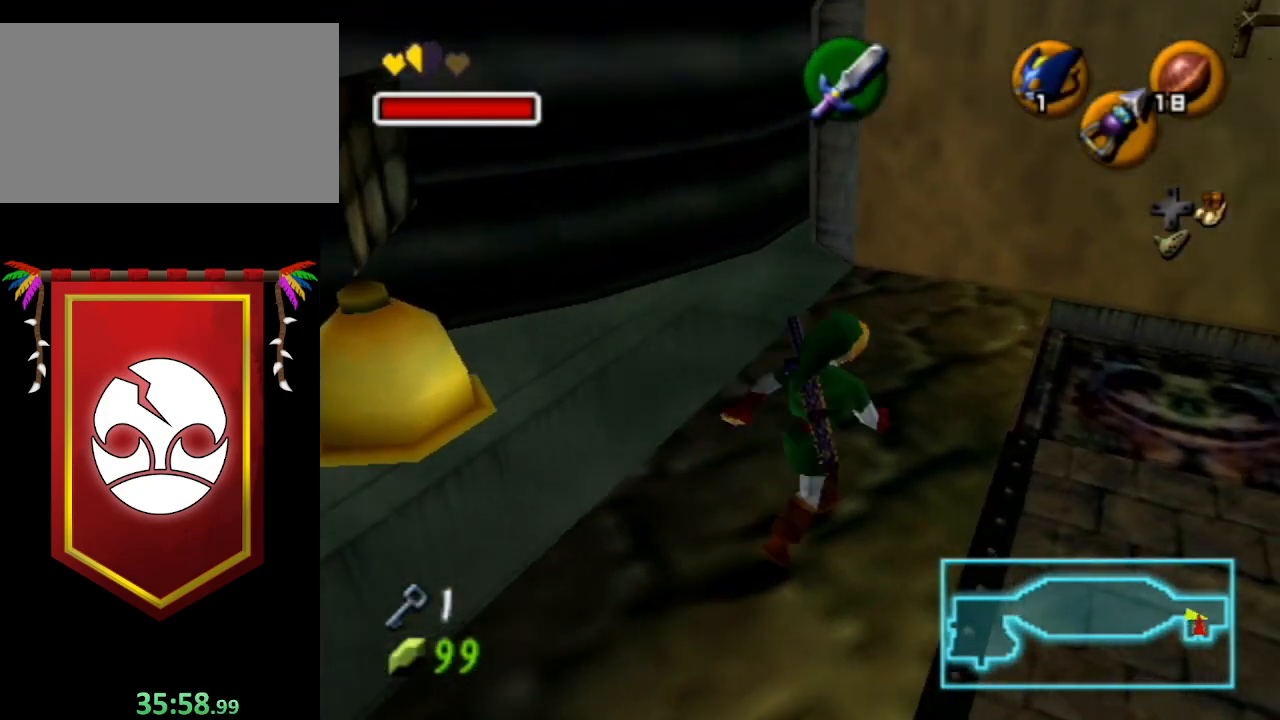
{"buttons": [], "left_stick": "center", "right_stick": "center", "events": []}
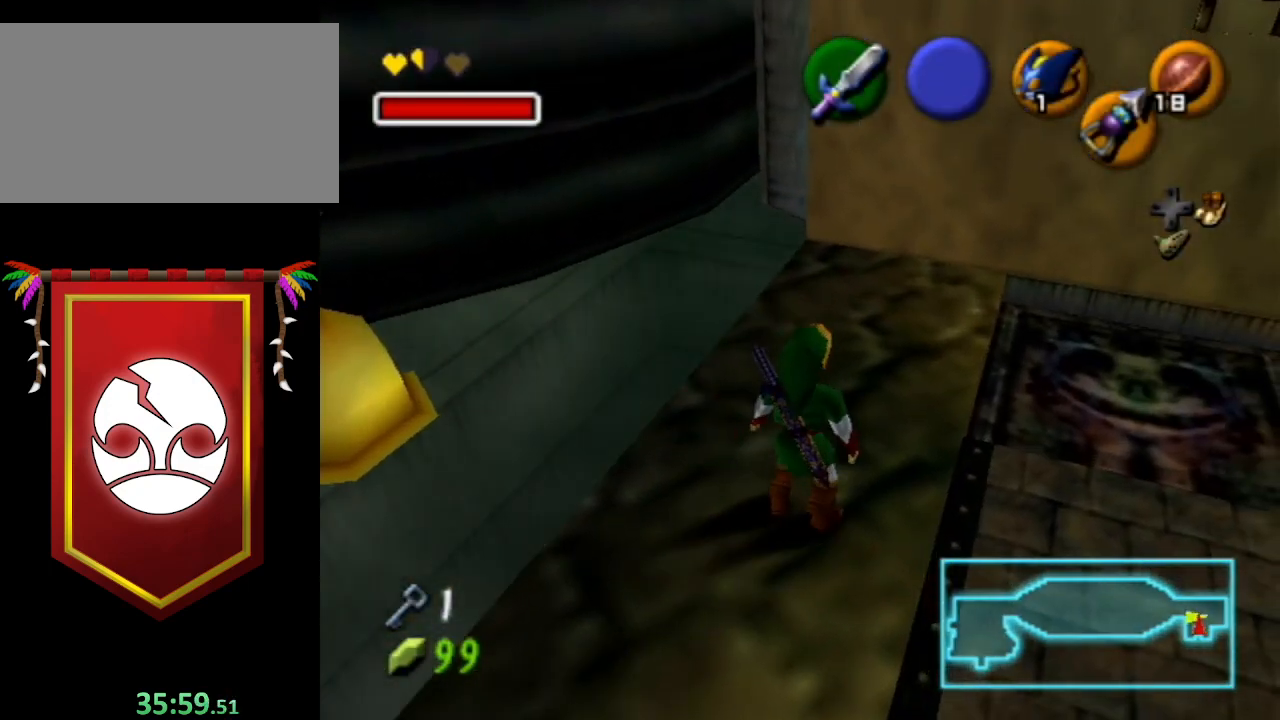
{"buttons": [], "left_stick": "up", "right_stick": "center", "events": [[33, "left_stick", "up"]]}
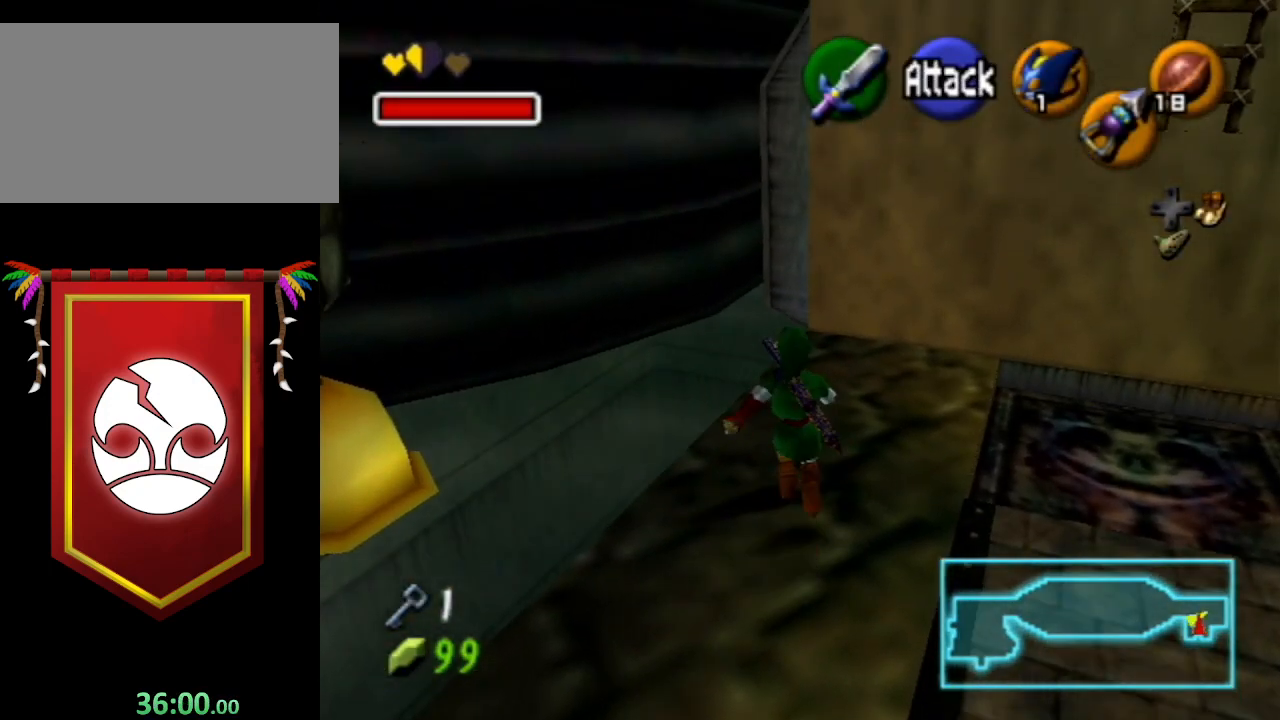
{"buttons": ["A"], "left_stick": "up", "right_stick": "center", "events": [[400, "A", "down"]]}
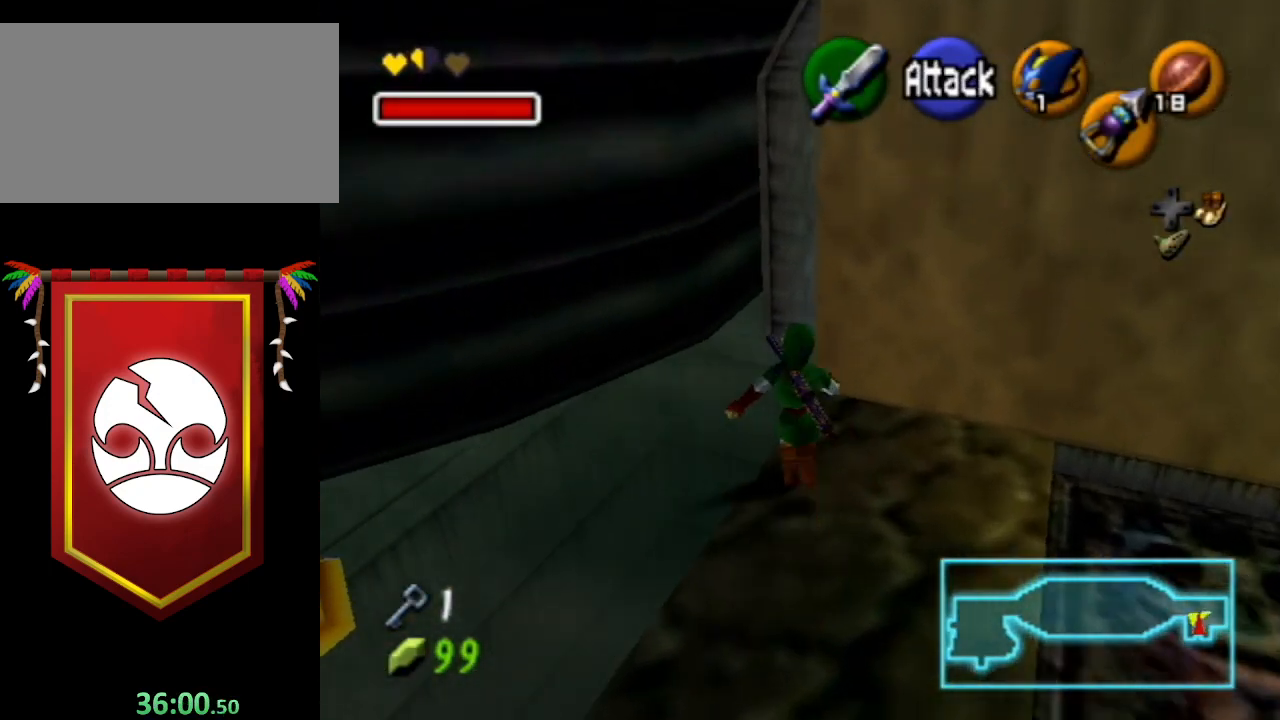
{"buttons": [], "left_stick": "up-right", "right_stick": "center", "events": [[200, "left_stick", "up-right"], [433, "A", "up"]]}
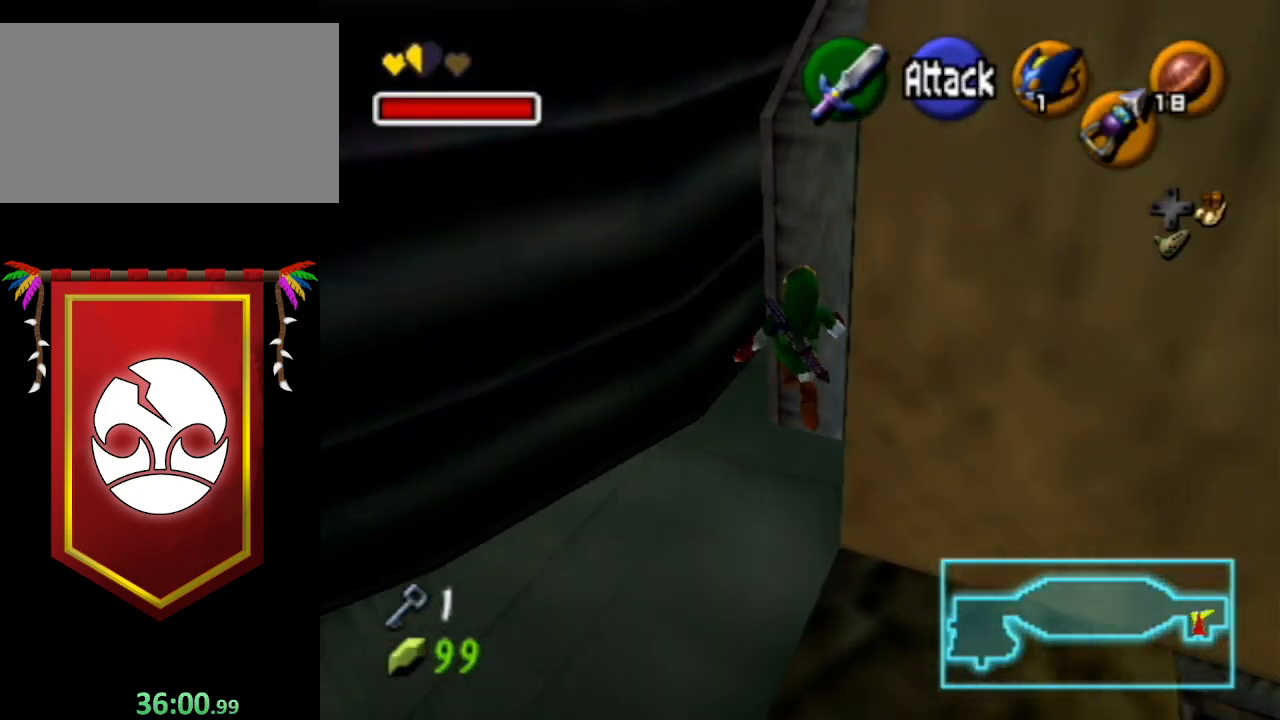
{"buttons": [], "left_stick": "up", "right_stick": "center", "events": [[267, "left_stick", "up"]]}
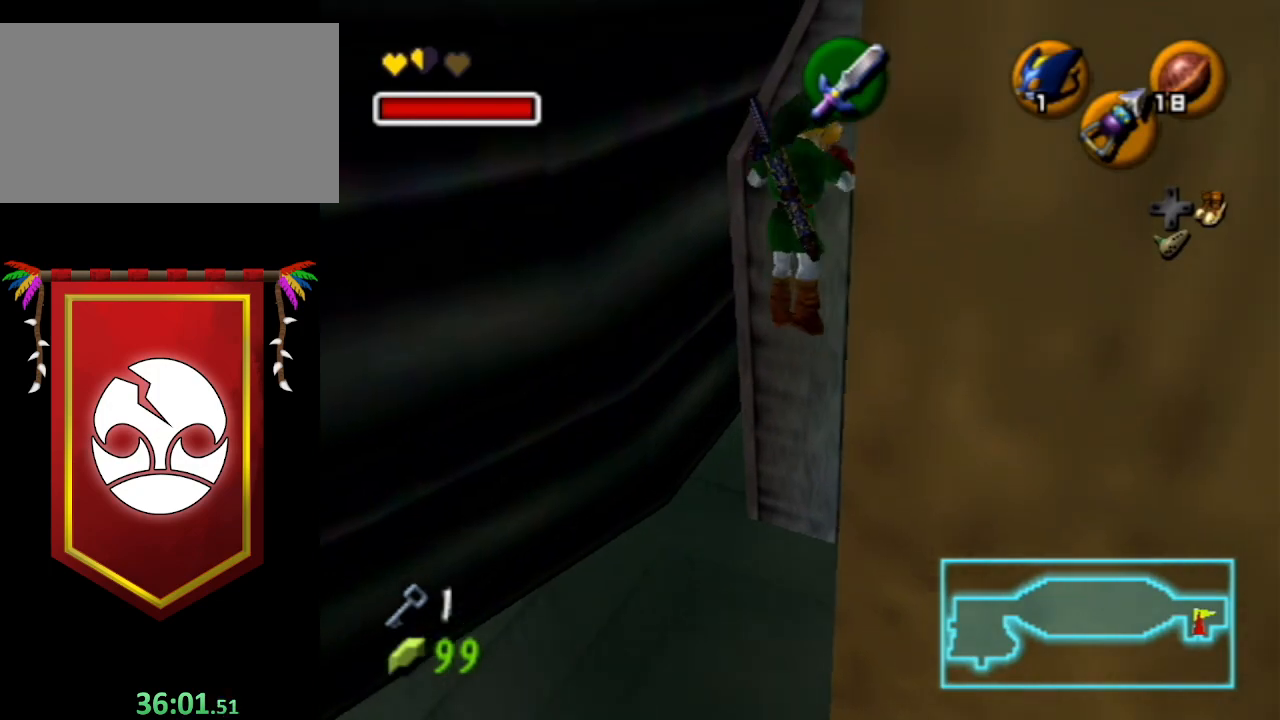
{"buttons": [], "left_stick": "up", "right_stick": "center", "events": []}
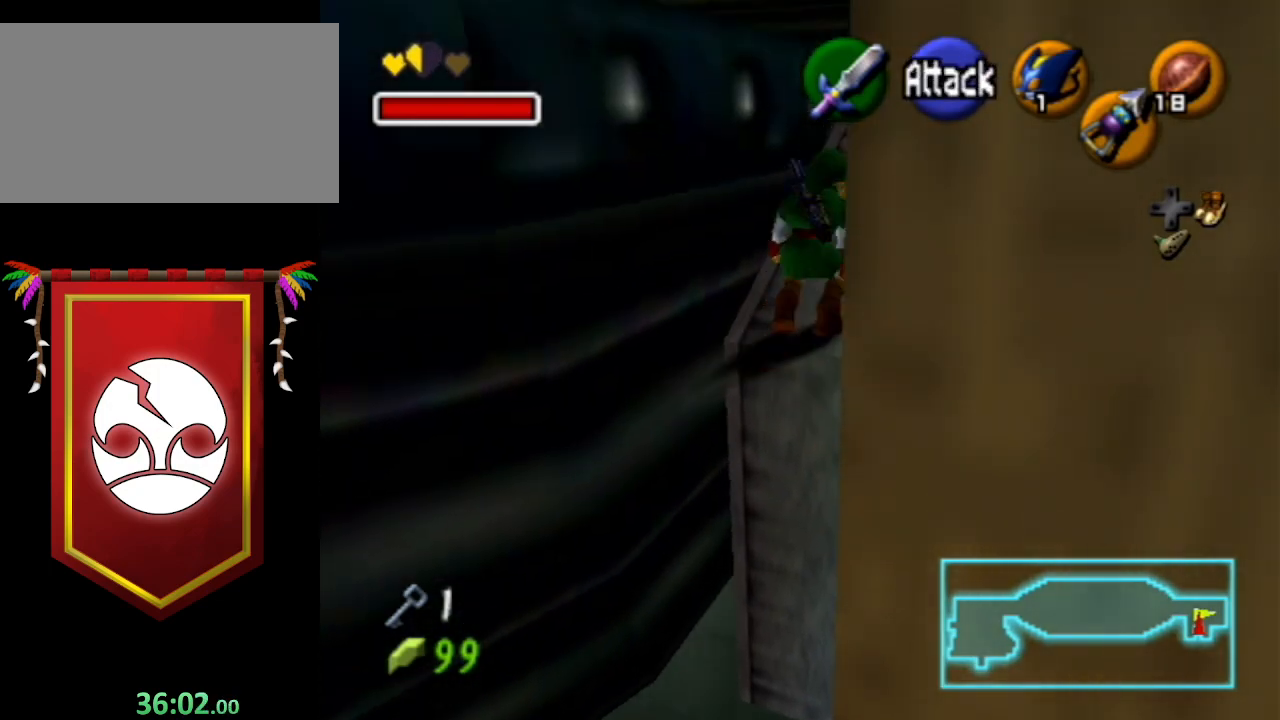
{"buttons": [], "left_stick": "up", "right_stick": "center", "events": []}
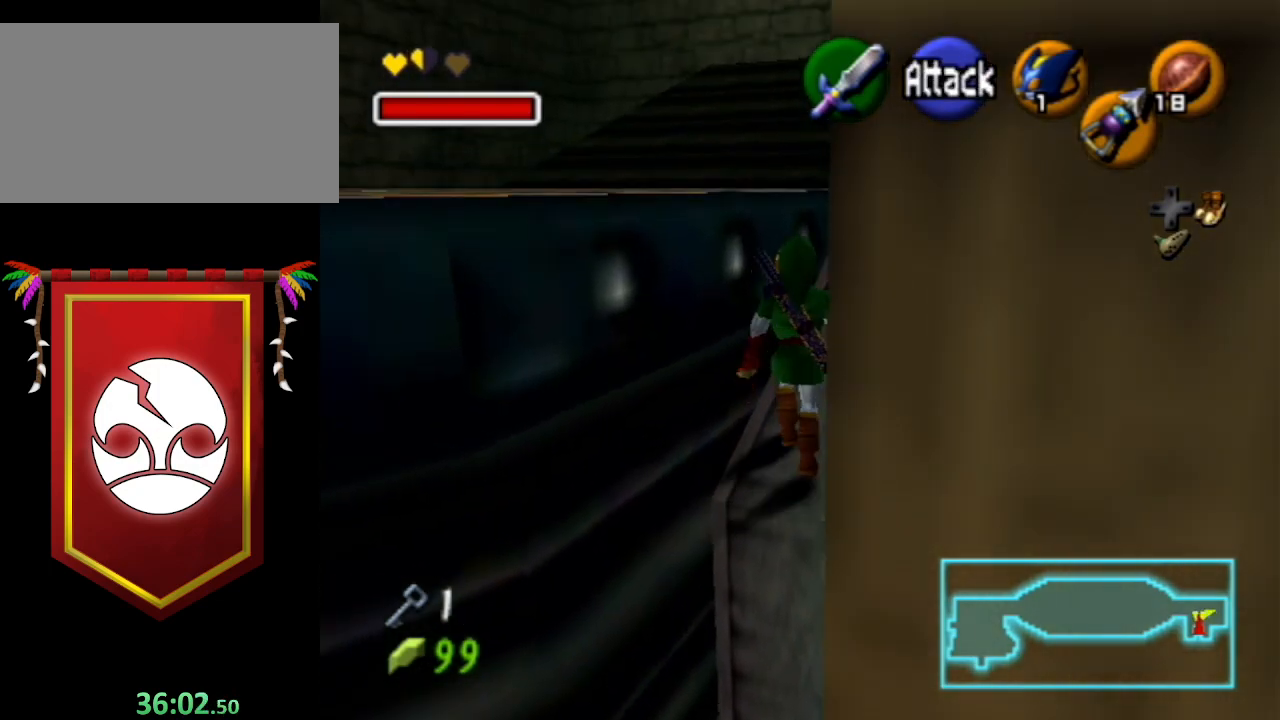
{"buttons": ["L1"], "left_stick": "left", "right_stick": "center", "events": [[133, "left_stick", "up-right"], [233, "L1", "down"], [267, "left_stick", "up-left"], [333, "left_stick", "left"], [400, "A", "down"], [467, "A", "up"]]}
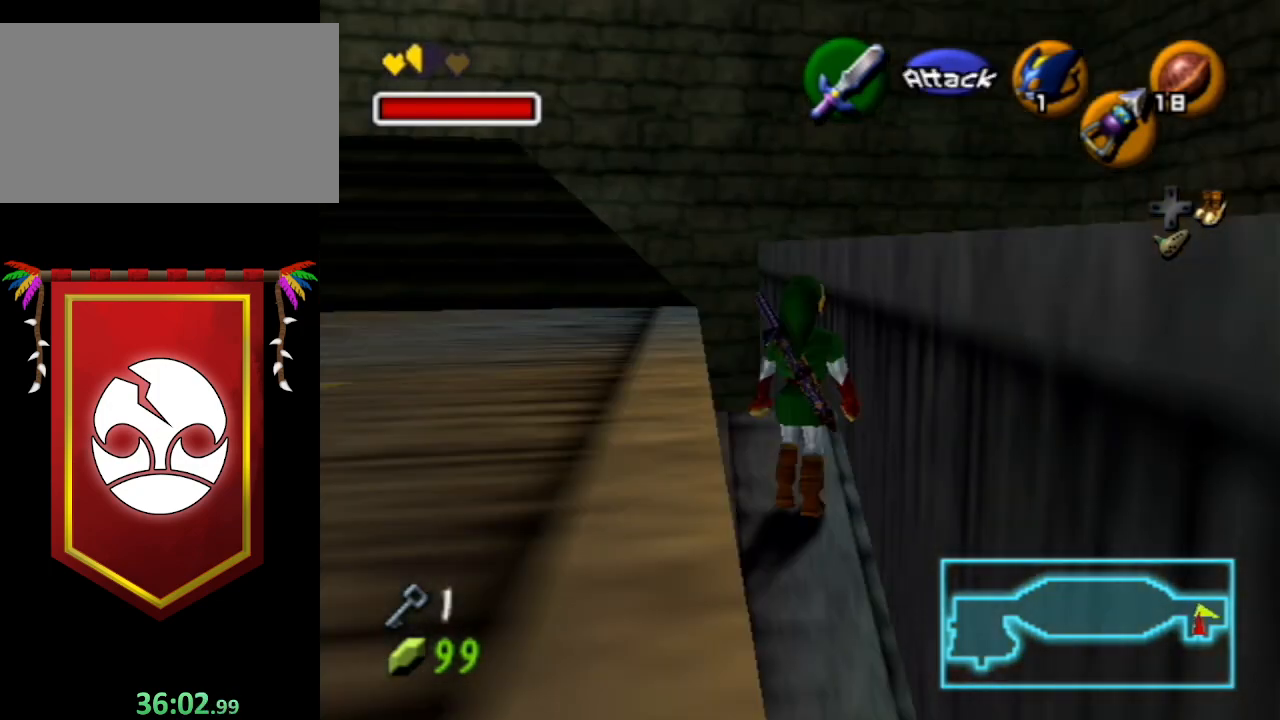
{"buttons": ["L1"], "left_stick": "left", "right_stick": "center", "events": [[33, "A", "down"], [133, "A", "up"], [200, "A", "down"], [267, "A", "up"], [333, "A", "down"], [433, "A", "up"]]}
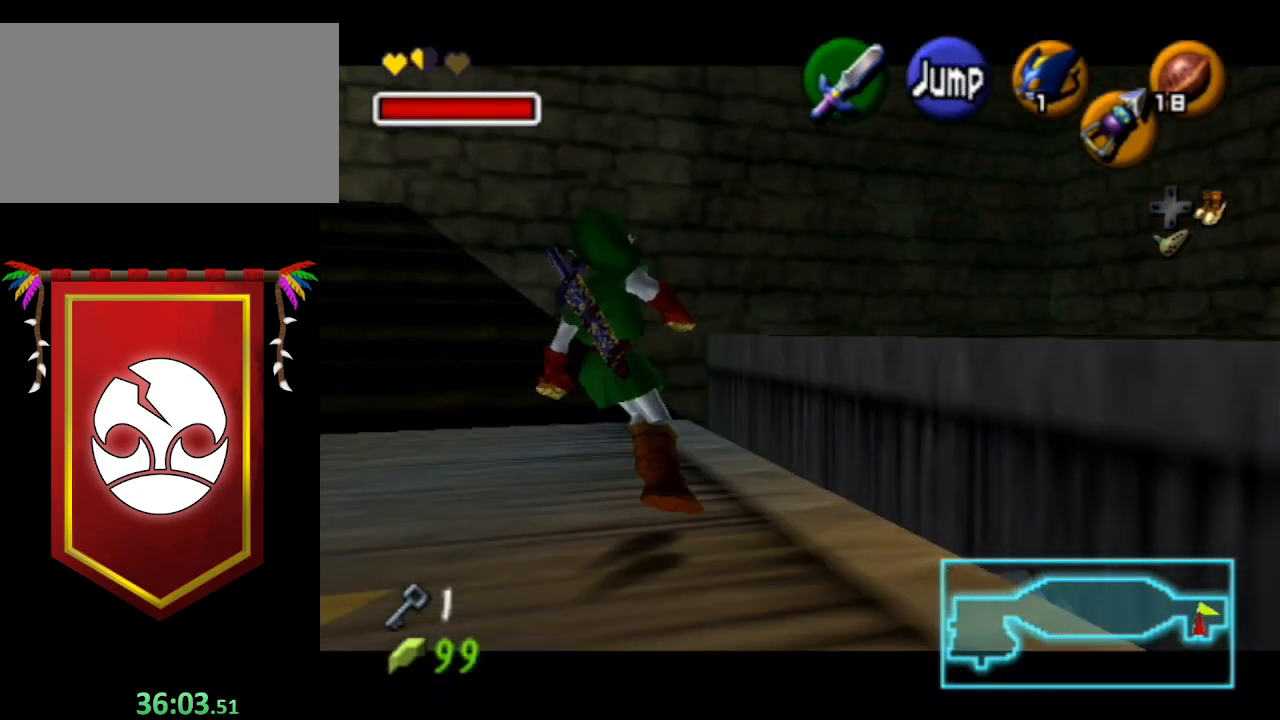
{"buttons": [], "left_stick": "down", "right_stick": "center", "events": [[33, "left_stick", "down-left"], [100, "L1", "up"], [133, "left_stick", "down"]]}
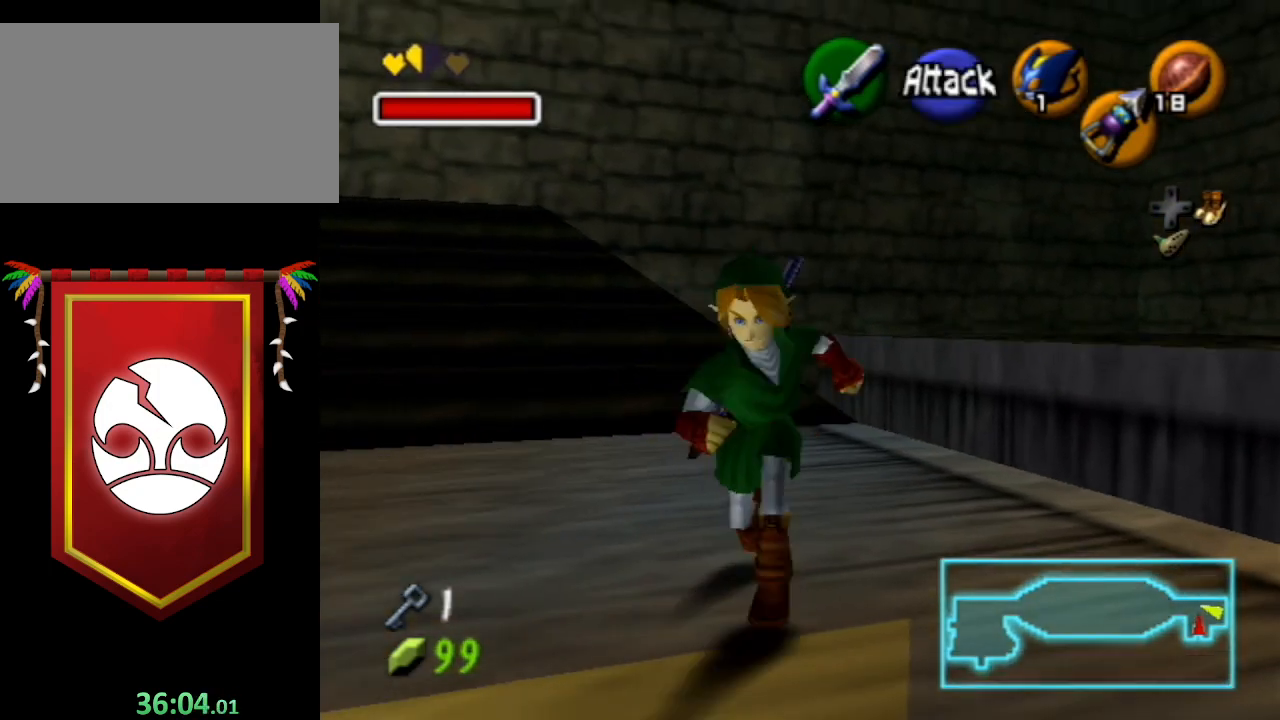
{"buttons": [], "left_stick": "center", "right_stick": "center", "events": [[133, "DPAD_DOWN", "down"], [133, "left_stick", "down-left"], [233, "DPAD_DOWN", "up"], [233, "left_stick", "center"]]}
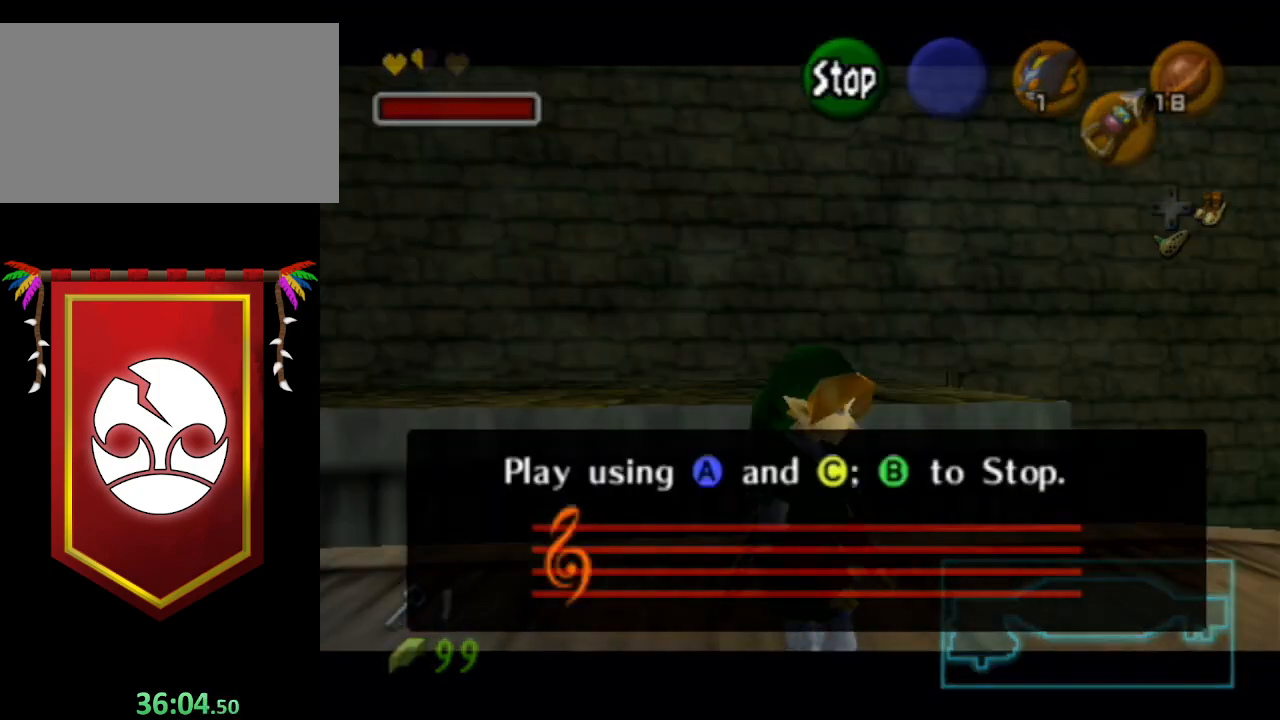
{"buttons": ["X"], "left_stick": "center", "right_stick": "center", "events": [[200, "Y", "down"], [300, "Y", "up"], [300, "right_stick", "up"], [433, "X", "down"], [467, "right_stick", "center"]]}
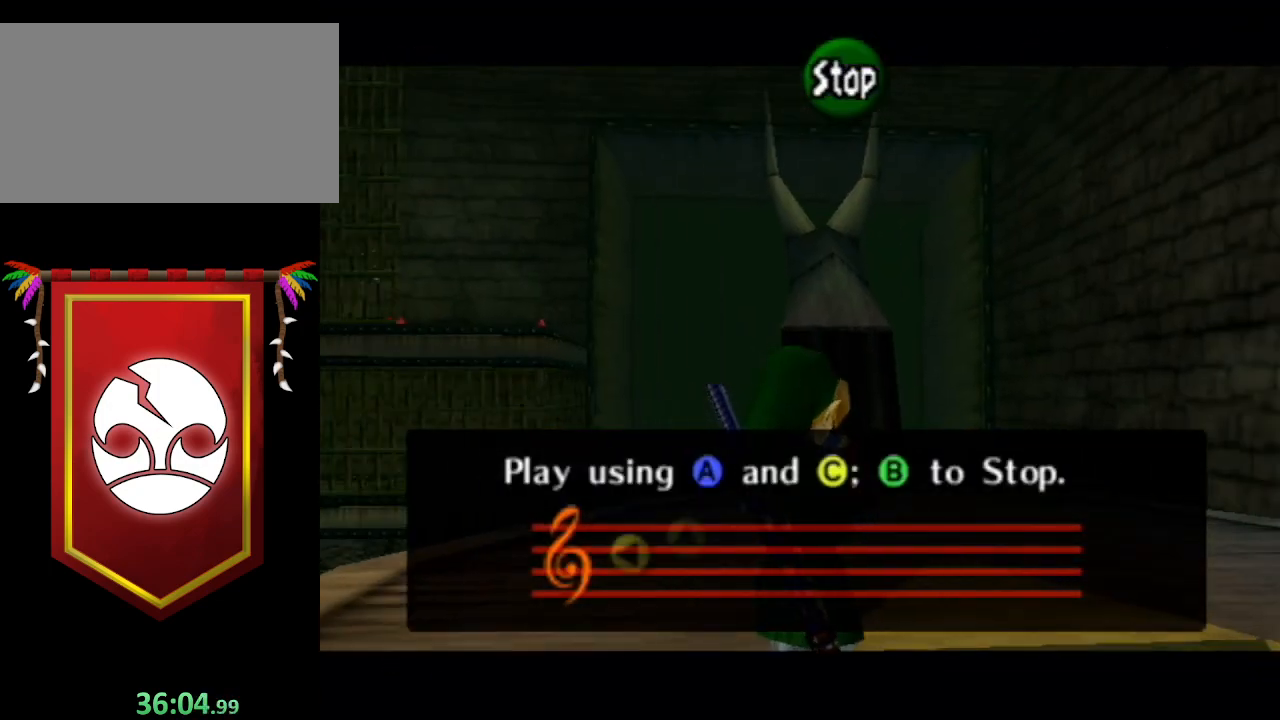
{"buttons": [], "left_stick": "center", "right_stick": "center", "events": [[33, "X", "up"], [100, "Y", "down"], [200, "right_stick", "up"], [233, "Y", "up"], [367, "X", "down"], [400, "right_stick", "center"], [500, "X", "up"]]}